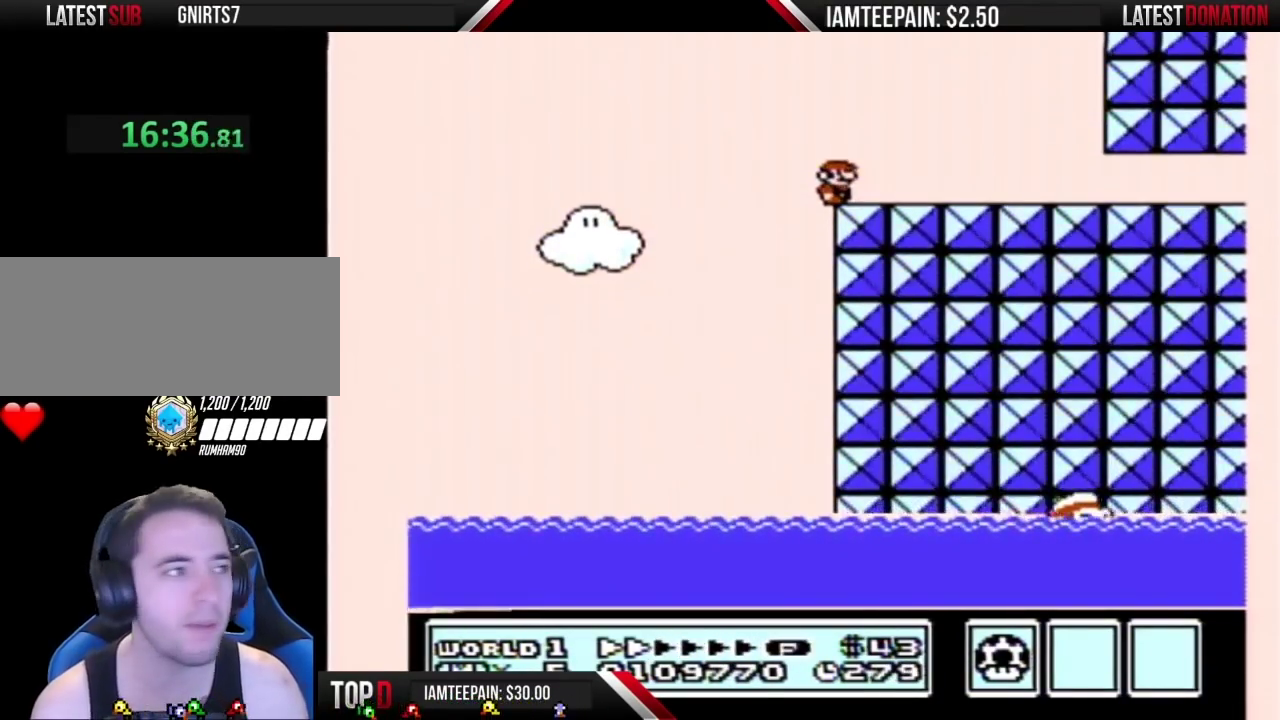
Gameplay with a controller (Nintendo layout); each line is a JSON object with the inputs held at the frame after it. "events" lists button and stick changes between this image and that frame as [ms after this image, input, new state], when the widget could be followed in between. Not read: L3 R3.
{"buttons": ["B"], "events": []}
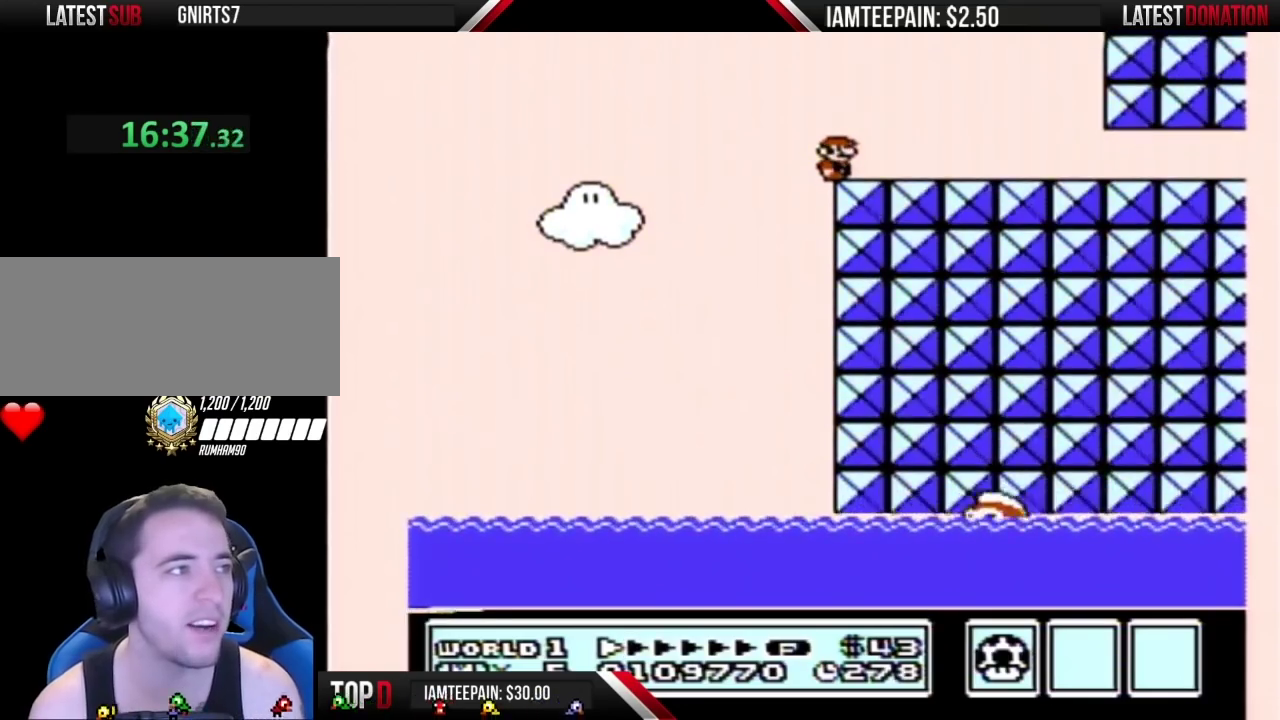
{"buttons": ["B"], "events": []}
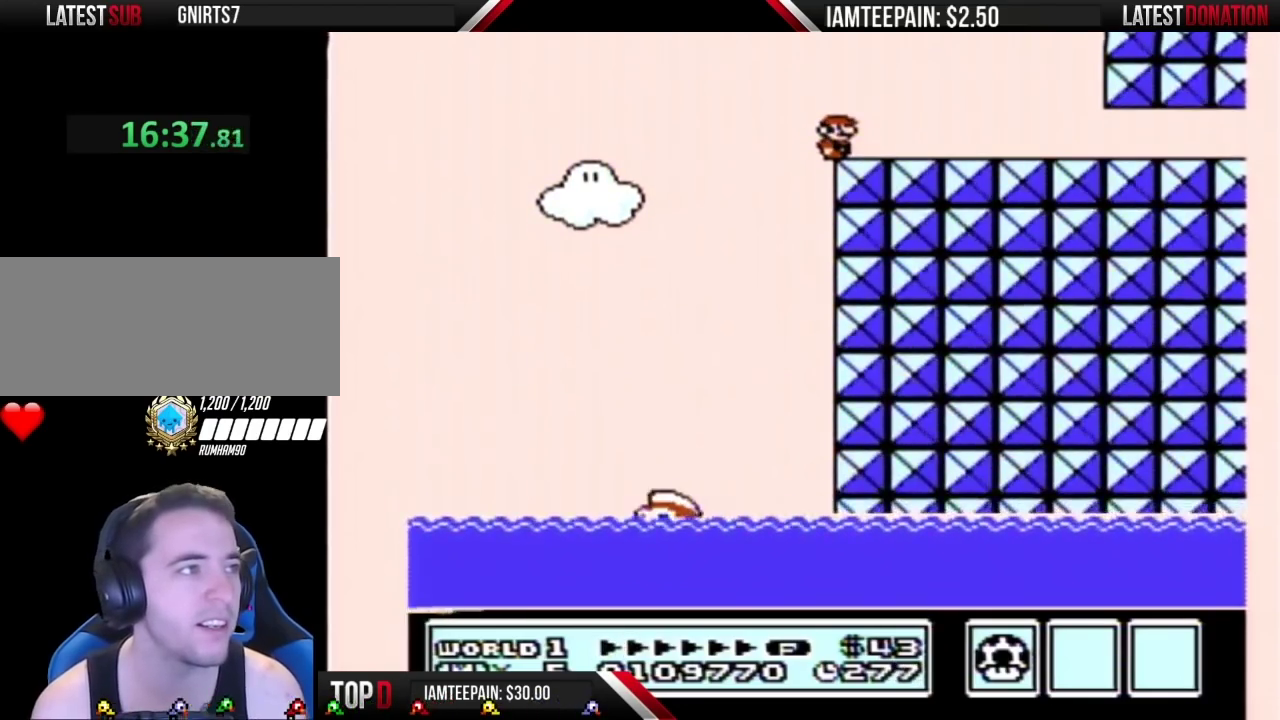
{"buttons": ["B"], "events": []}
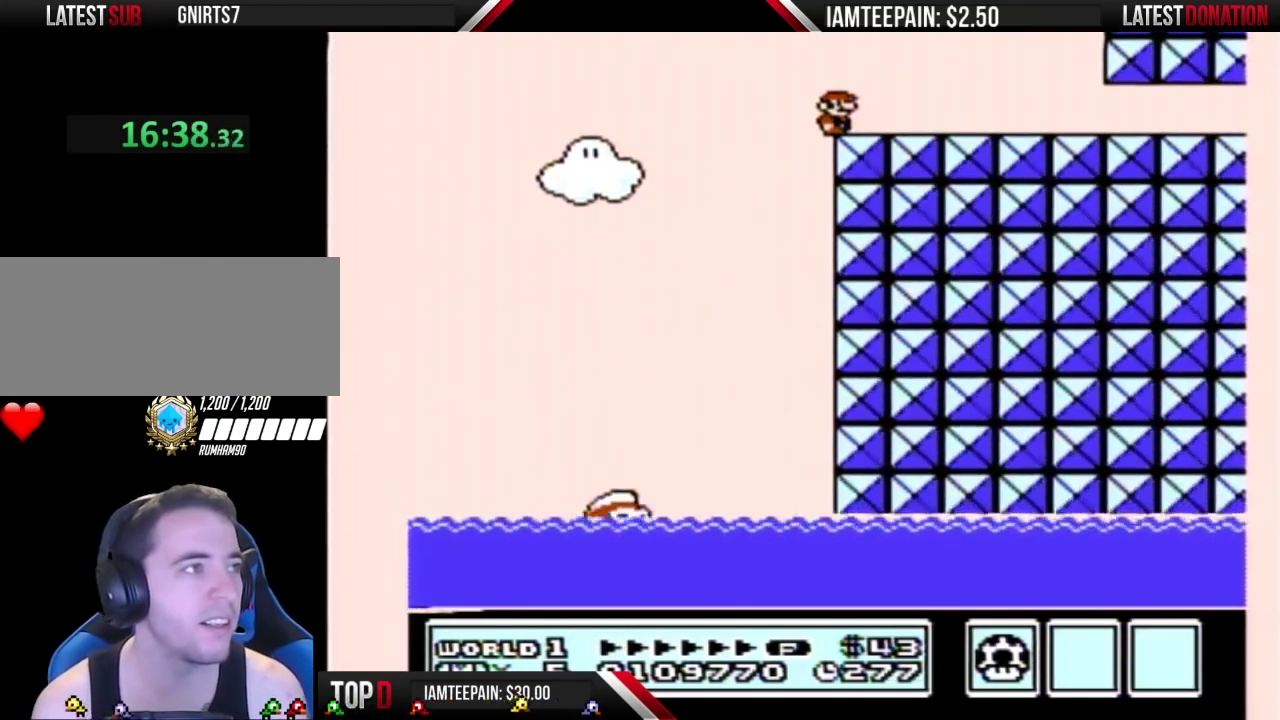
{"buttons": ["B"], "events": []}
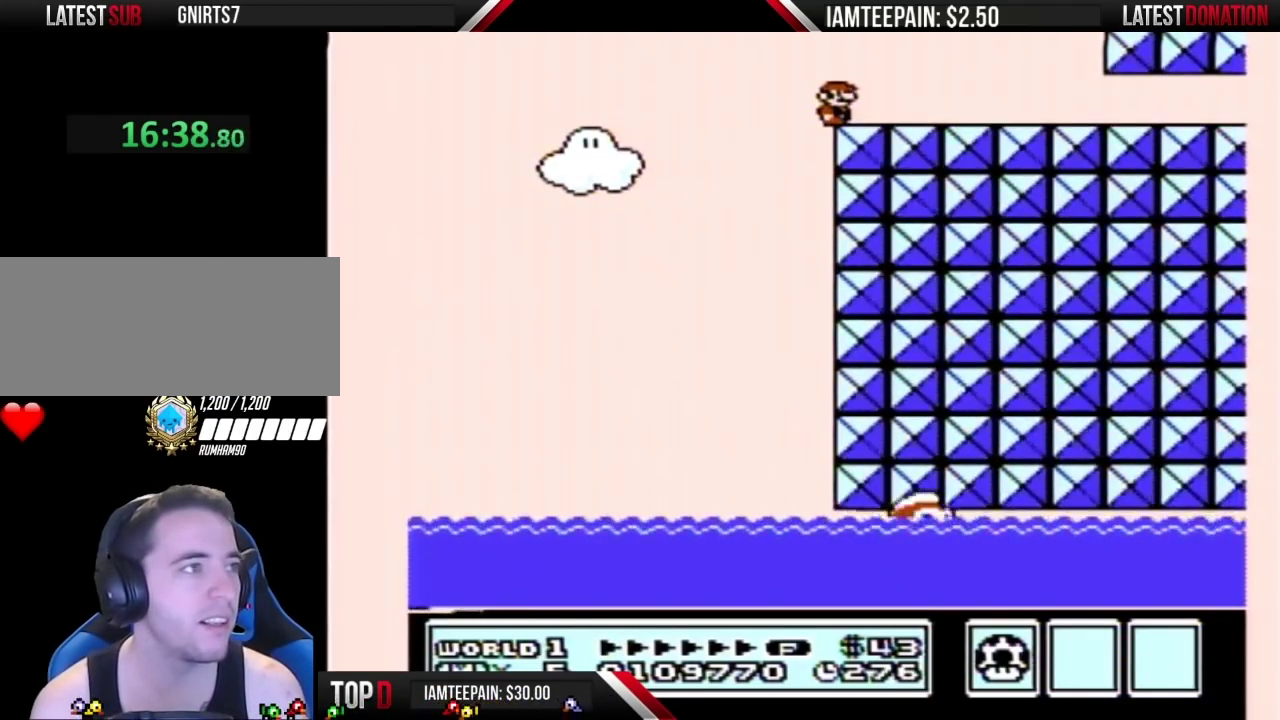
{"buttons": ["B", "DPAD_RIGHT"], "events": [[100, "DPAD_RIGHT", "down"]]}
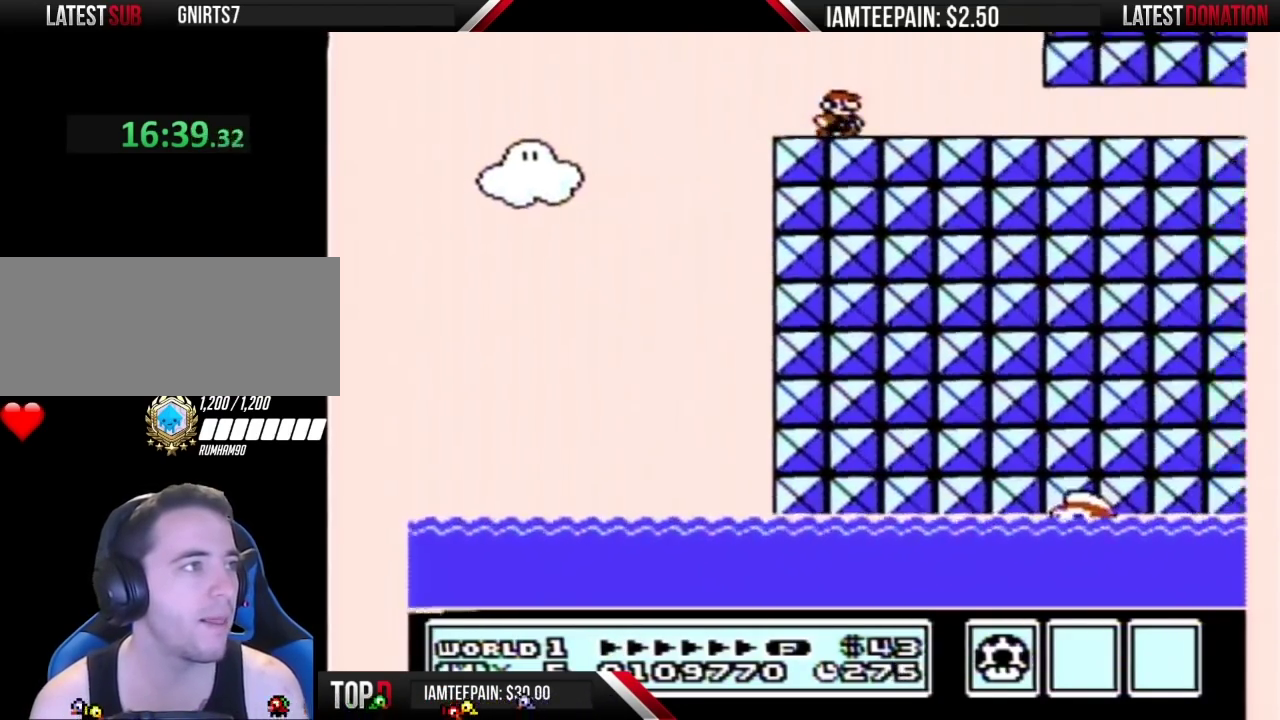
{"buttons": ["B", "DPAD_RIGHT"], "events": []}
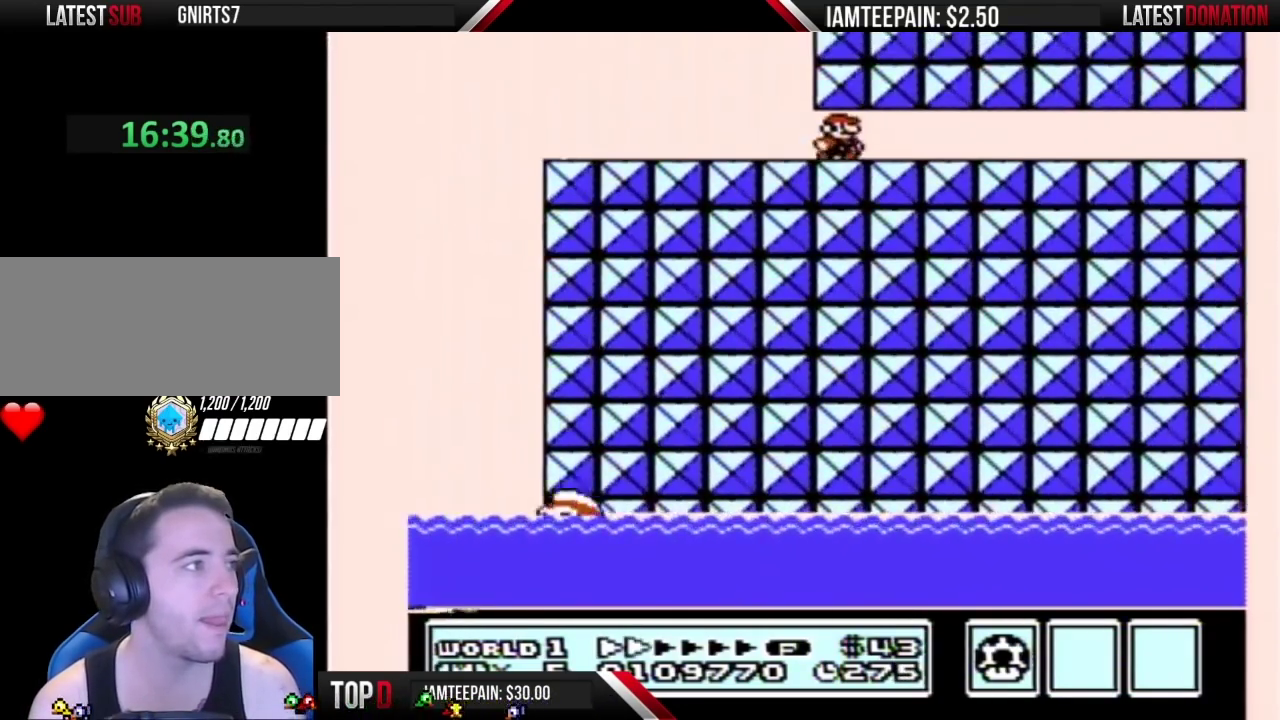
{"buttons": ["B", "DPAD_RIGHT"], "events": []}
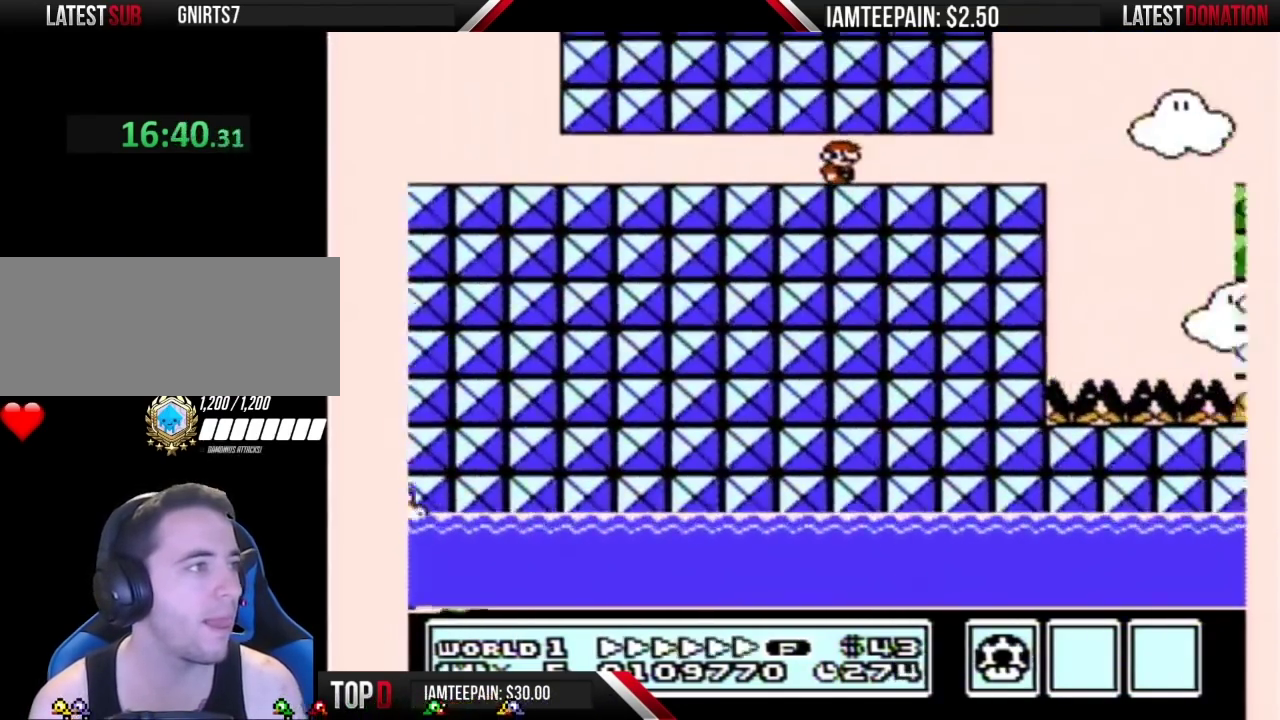
{"buttons": ["A", "B", "DPAD_RIGHT"], "events": [[417, "A", "down"]]}
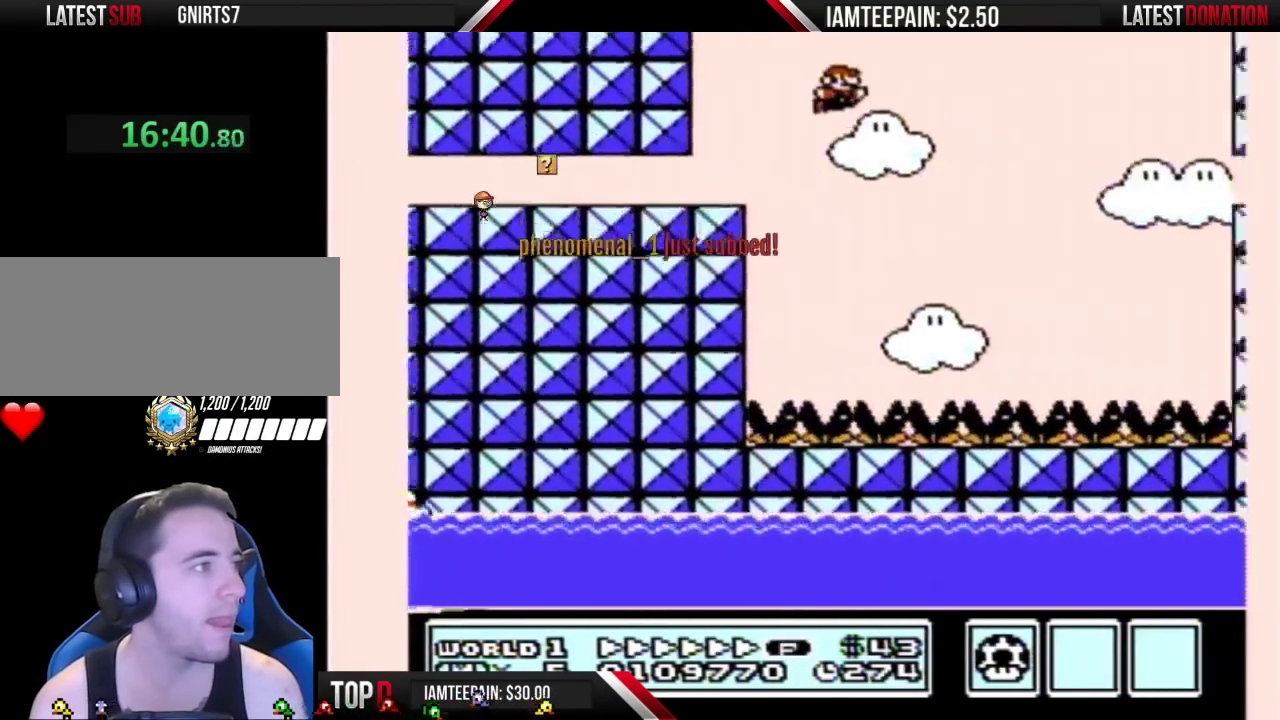
{"buttons": ["A", "B", "DPAD_RIGHT"], "events": []}
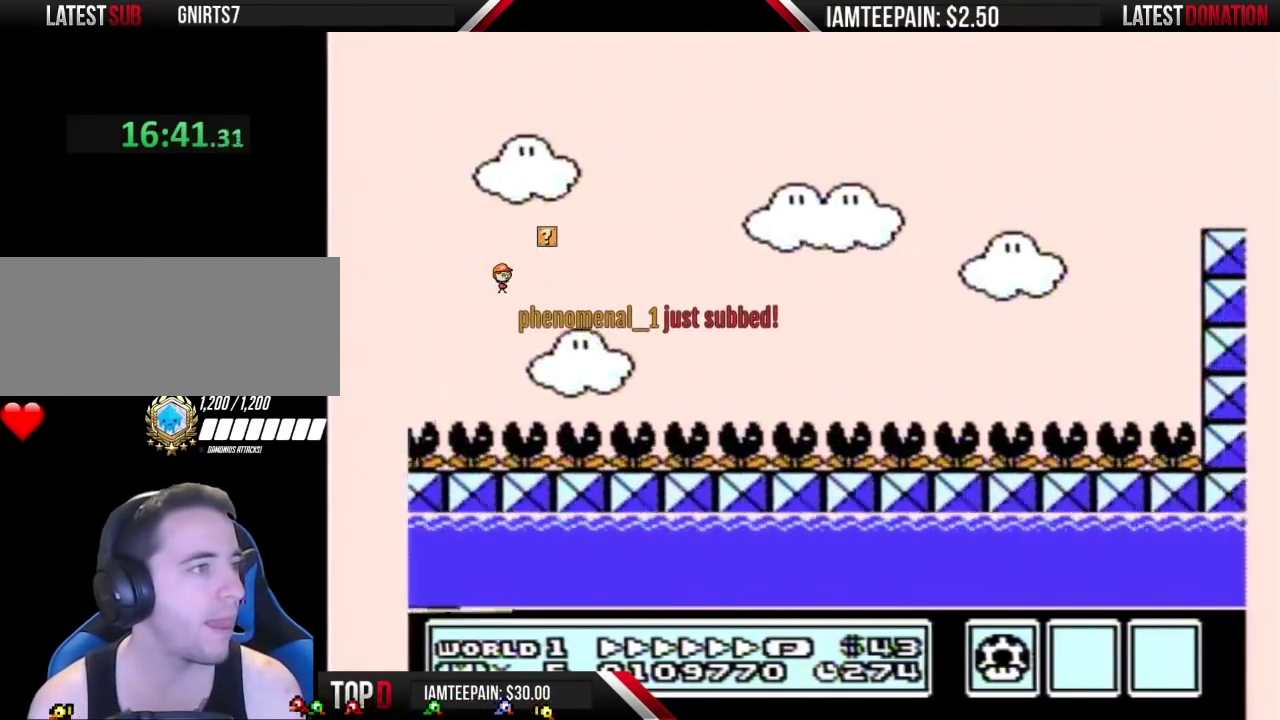
{"buttons": ["B", "DPAD_RIGHT"], "events": [[450, "A", "up"]]}
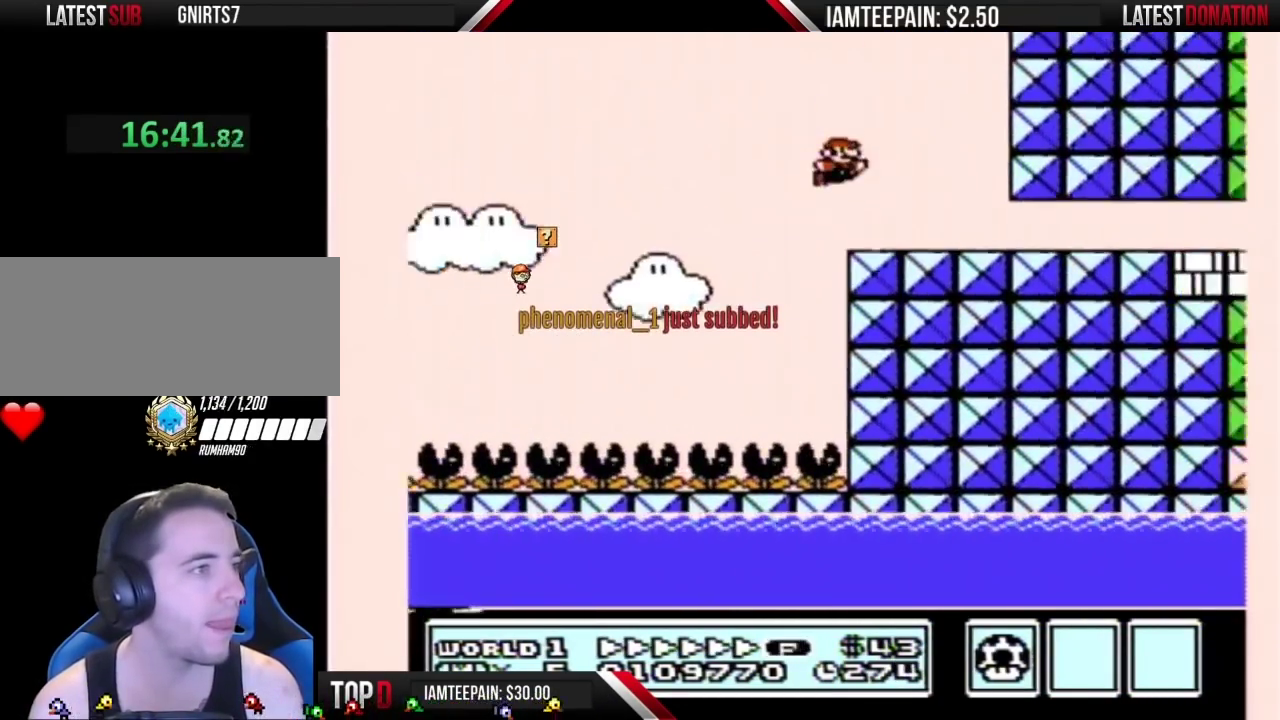
{"buttons": ["DPAD_RIGHT"], "events": [[483, "B", "up"]]}
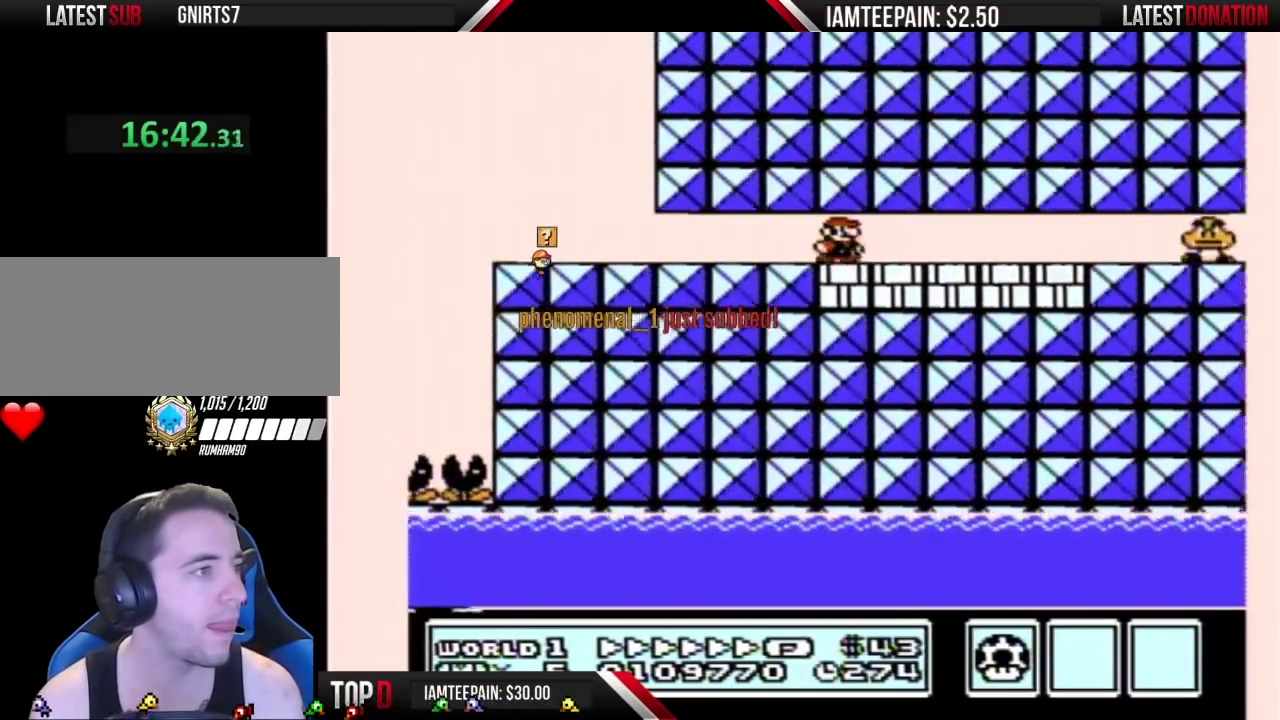
{"buttons": ["B", "DPAD_RIGHT"], "events": [[67, "B", "down"], [133, "B", "up"], [200, "B", "down"]]}
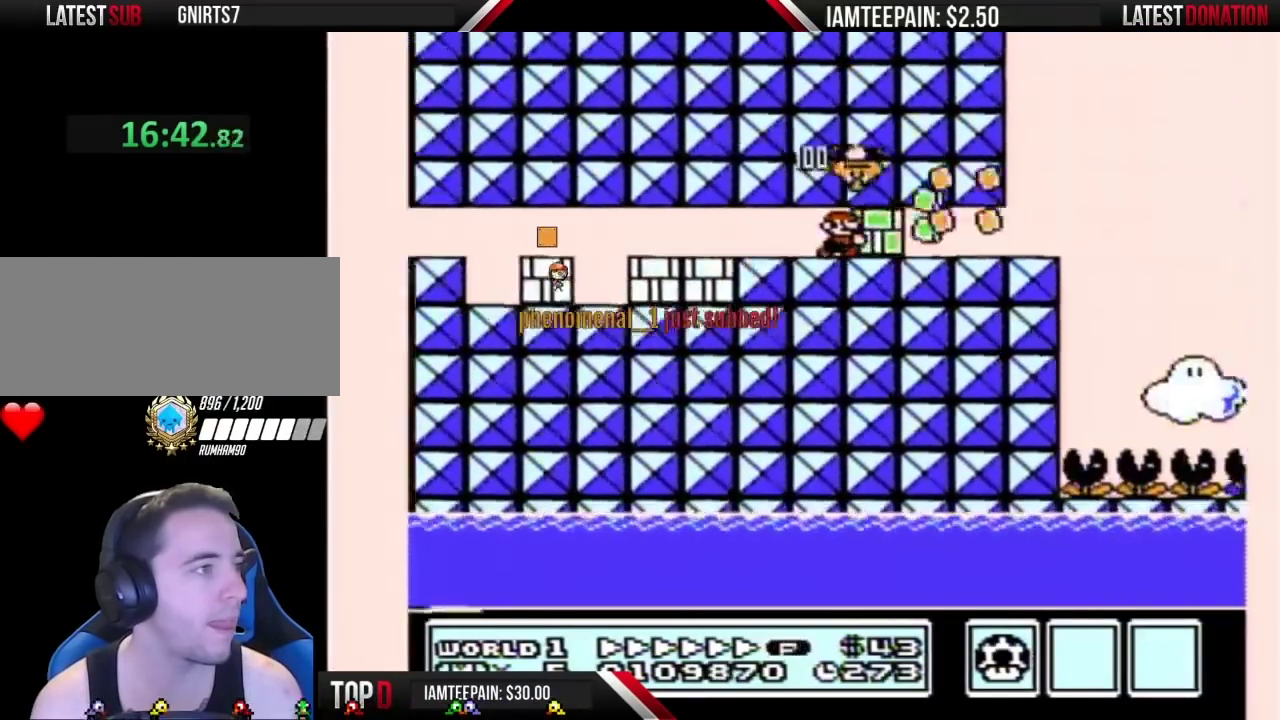
{"buttons": ["A", "B", "DPAD_RIGHT"], "events": [[350, "A", "down"]]}
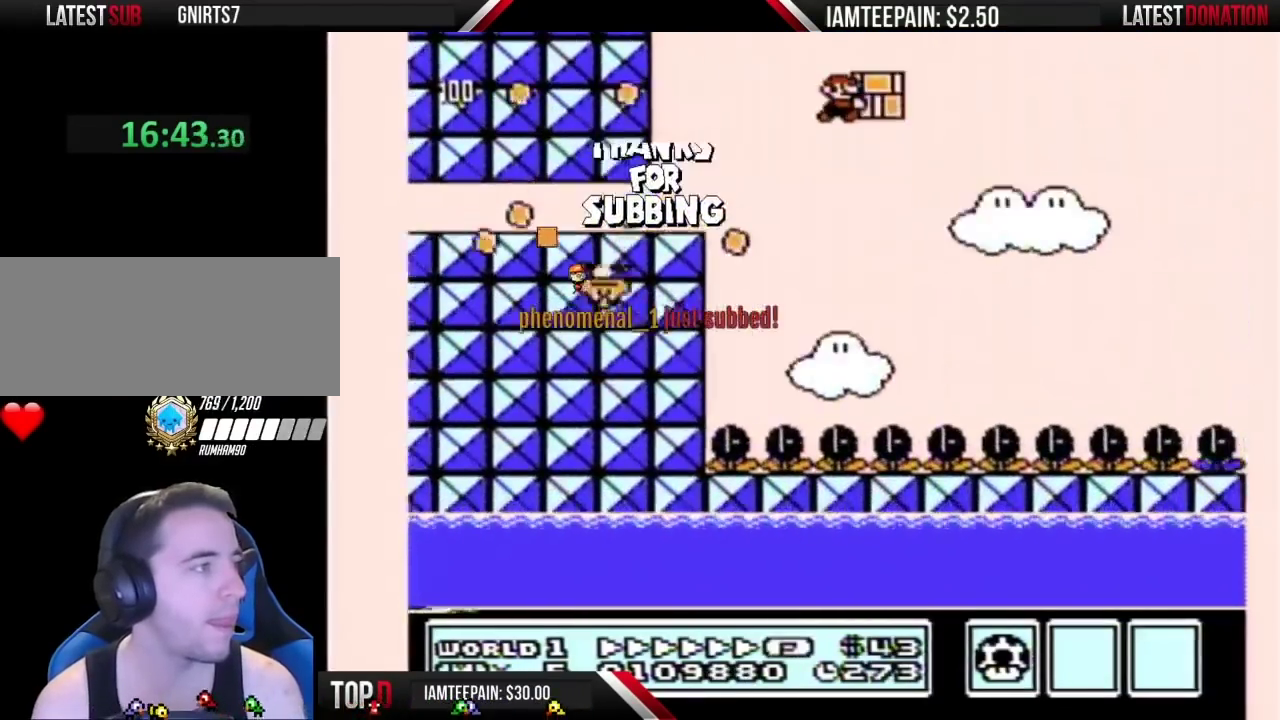
{"buttons": ["A", "B", "DPAD_RIGHT"], "events": []}
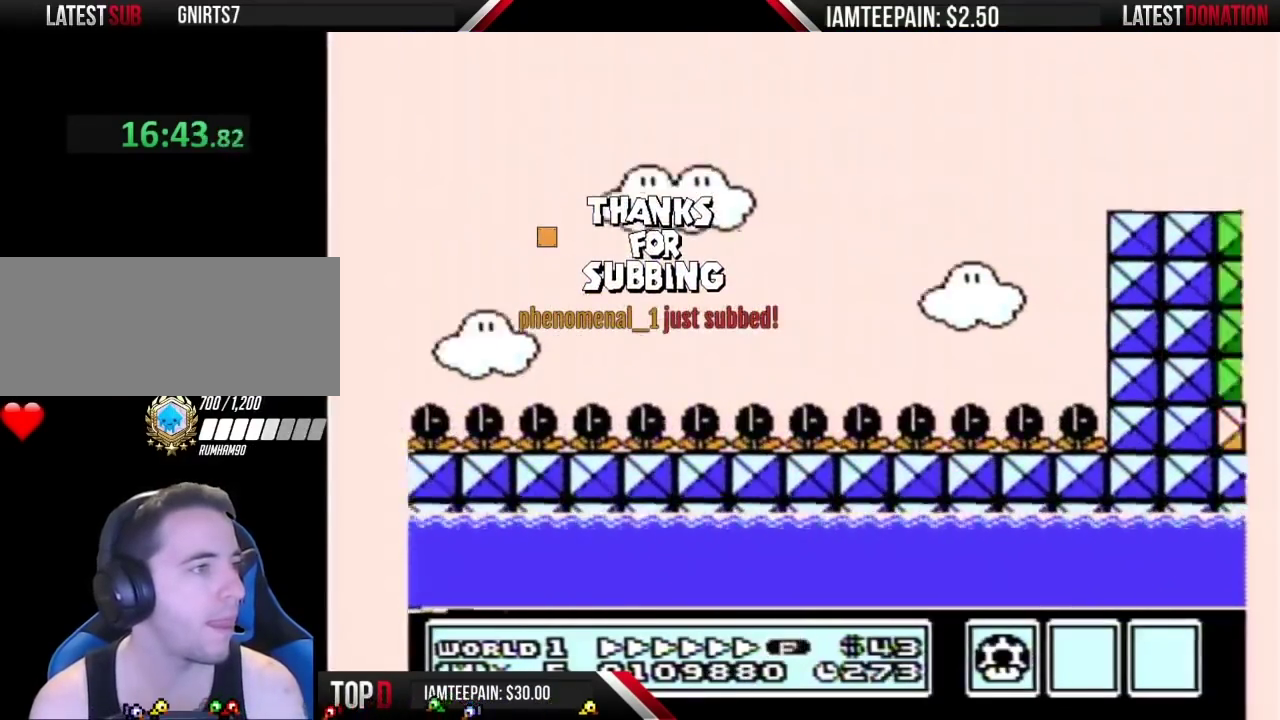
{"buttons": ["B", "DPAD_RIGHT"], "events": [[483, "A", "up"]]}
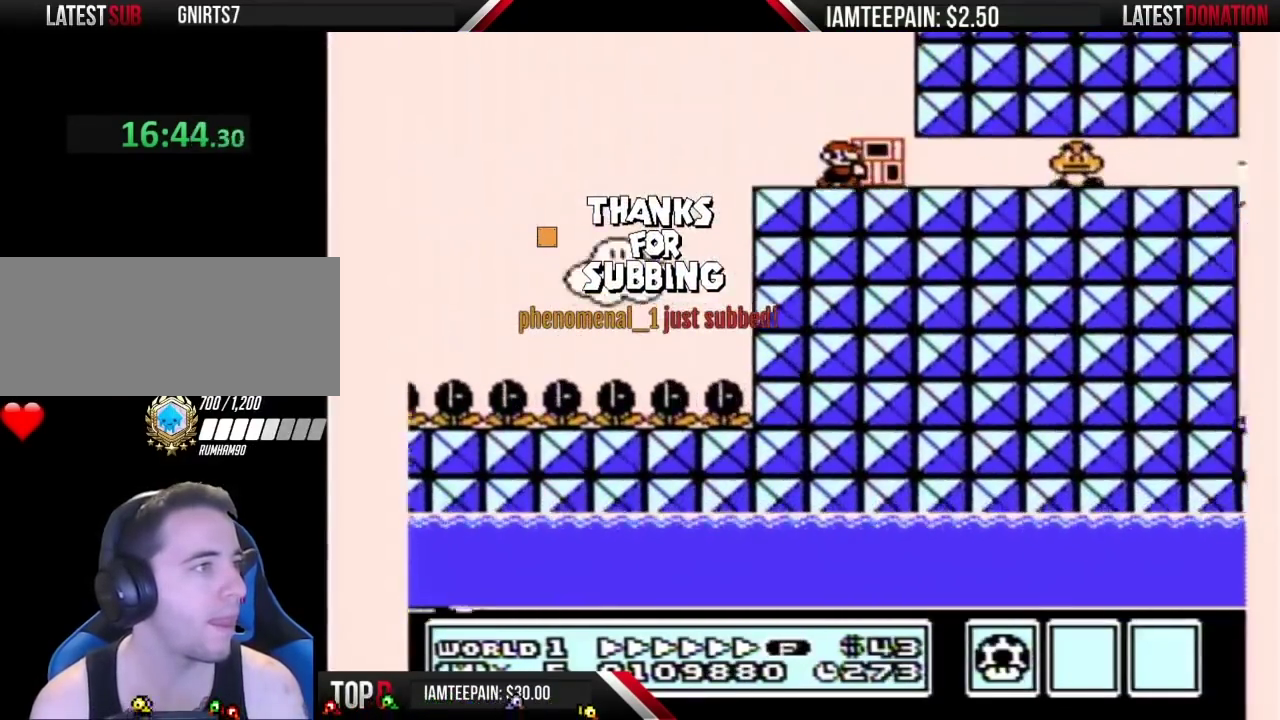
{"buttons": ["B", "DPAD_RIGHT"], "events": [[100, "B", "up"], [167, "B", "down"]]}
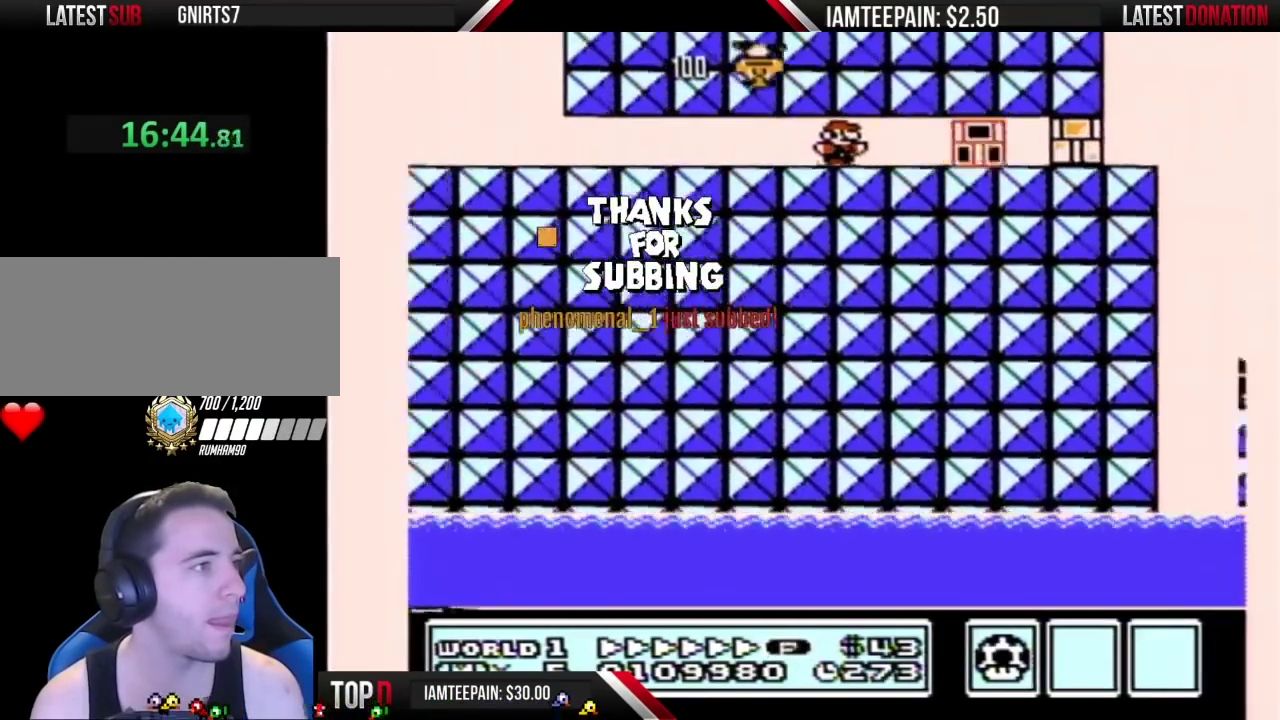
{"buttons": ["A", "B", "DPAD_RIGHT"], "events": [[467, "A", "down"]]}
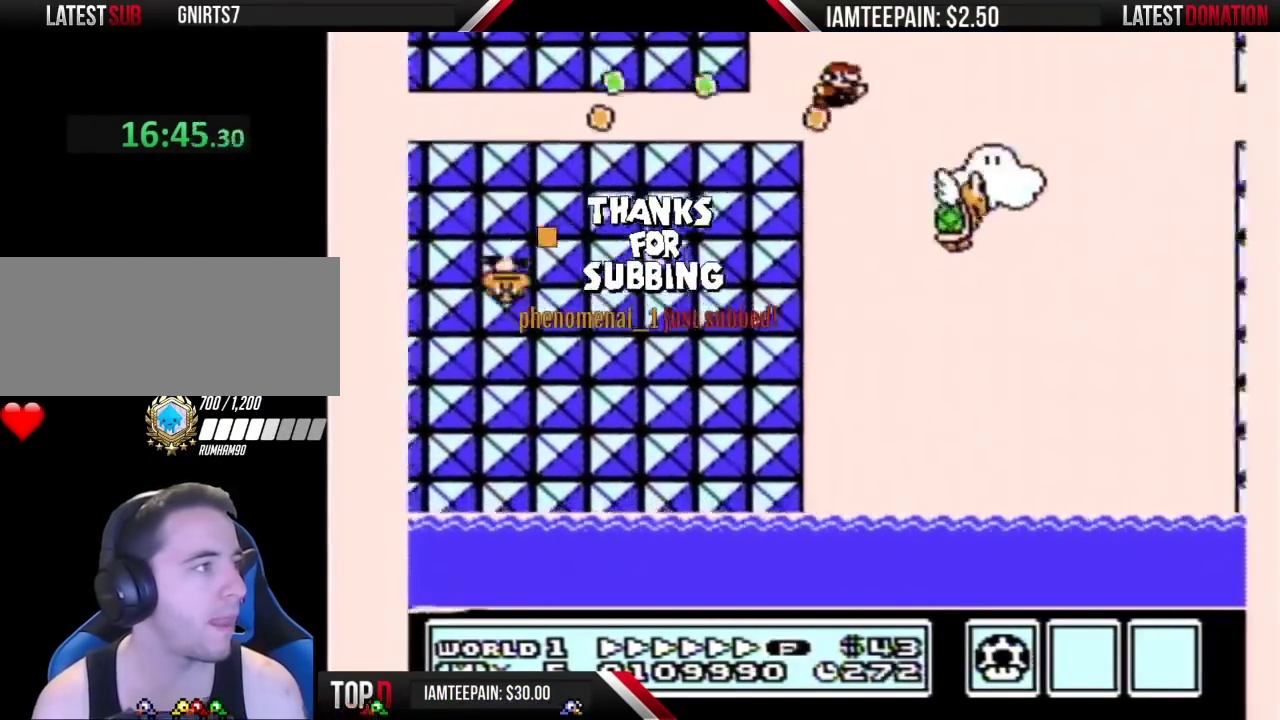
{"buttons": ["A", "B", "DPAD_RIGHT"], "events": []}
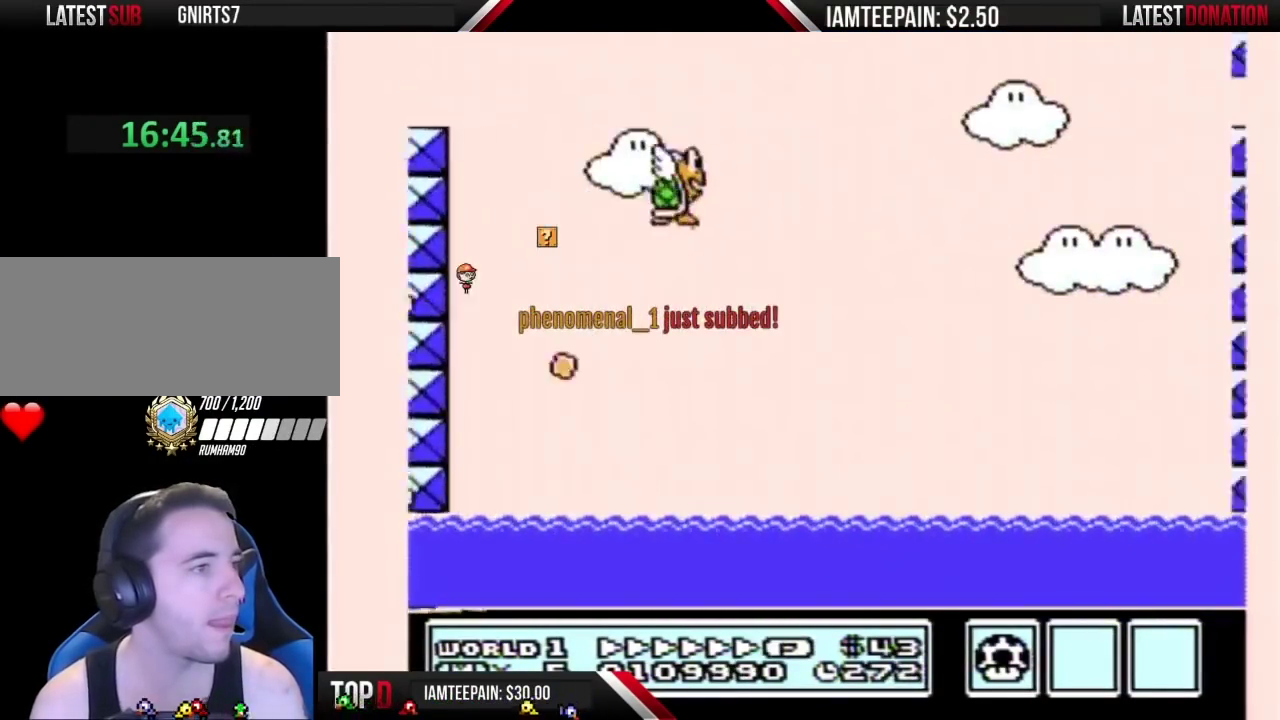
{"buttons": ["A", "B", "DPAD_RIGHT"], "events": []}
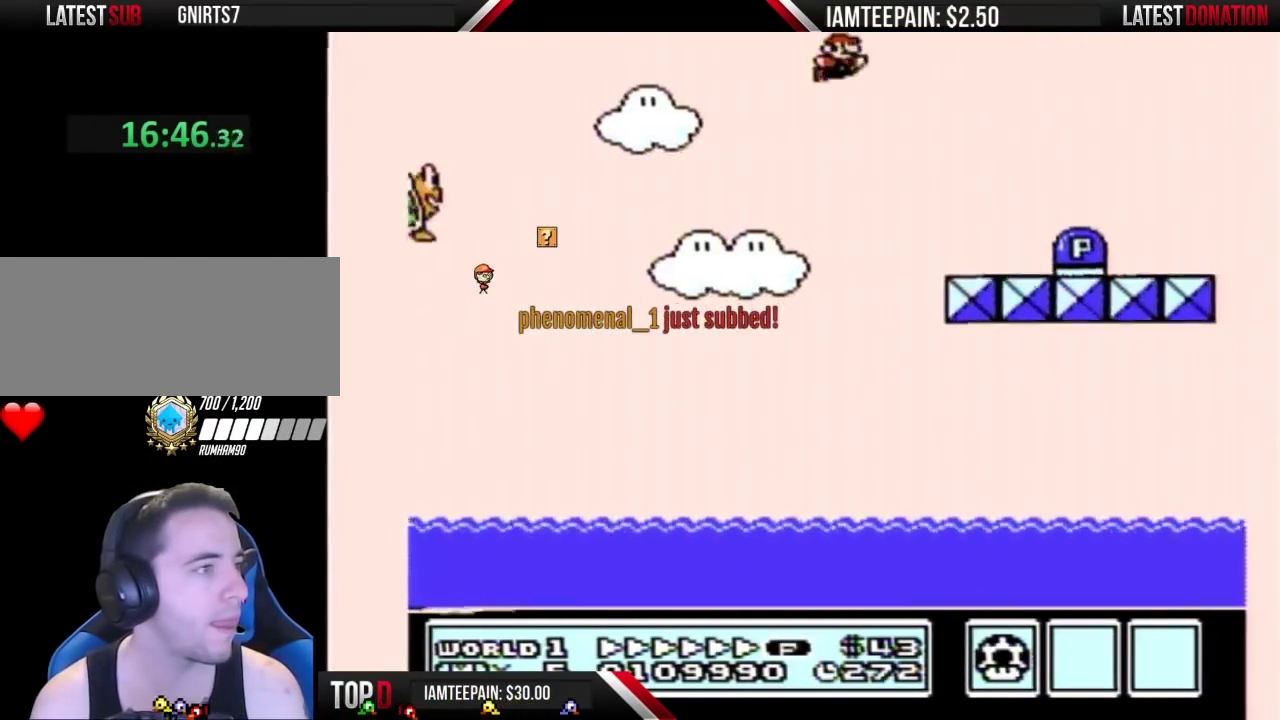
{"buttons": ["A", "B", "DPAD_LEFT"], "events": [[167, "A", "up"], [167, "DPAD_LEFT", "down"], [167, "DPAD_RIGHT", "up"], [317, "DPAD_LEFT", "up"], [383, "DPAD_RIGHT", "down"], [417, "A", "down"], [500, "DPAD_LEFT", "down"], [500, "DPAD_RIGHT", "up"]]}
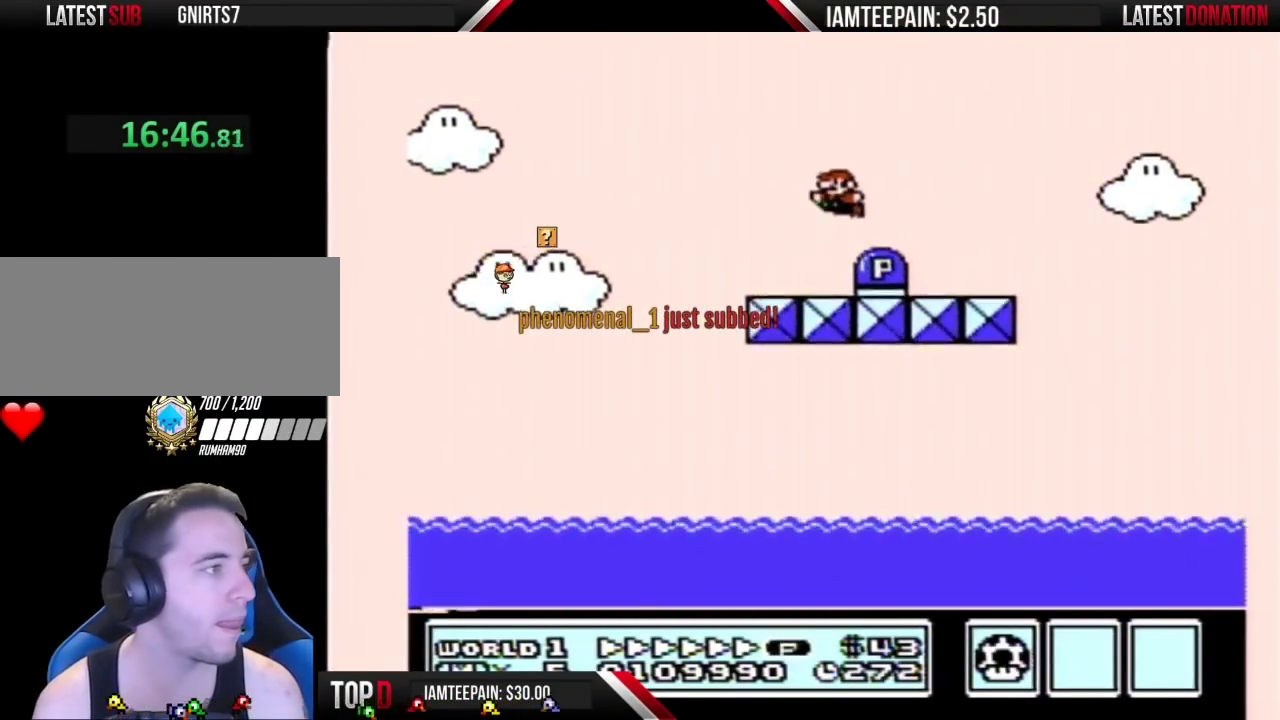
{"buttons": ["B"], "events": [[200, "DPAD_LEFT", "up"], [233, "DPAD_RIGHT", "down"], [450, "A", "up"], [450, "DPAD_RIGHT", "up"]]}
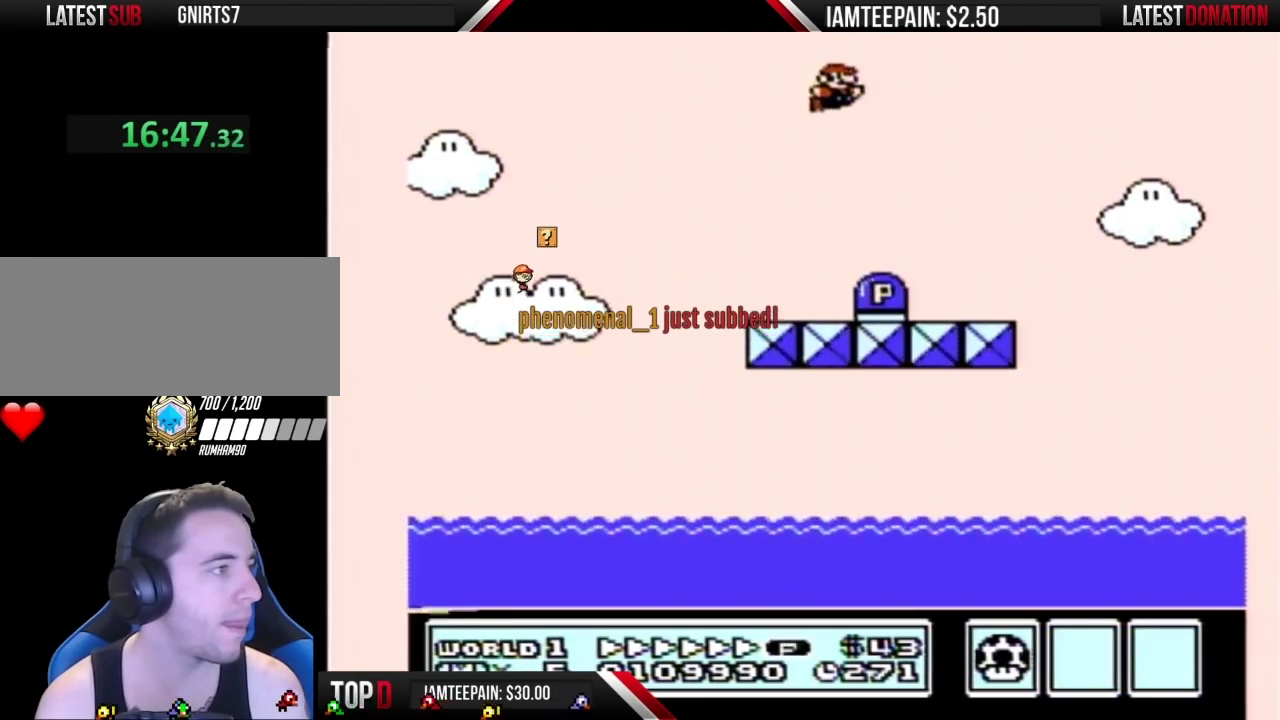
{"buttons": ["B", "DPAD_RIGHT"], "events": [[33, "DPAD_RIGHT", "down"]]}
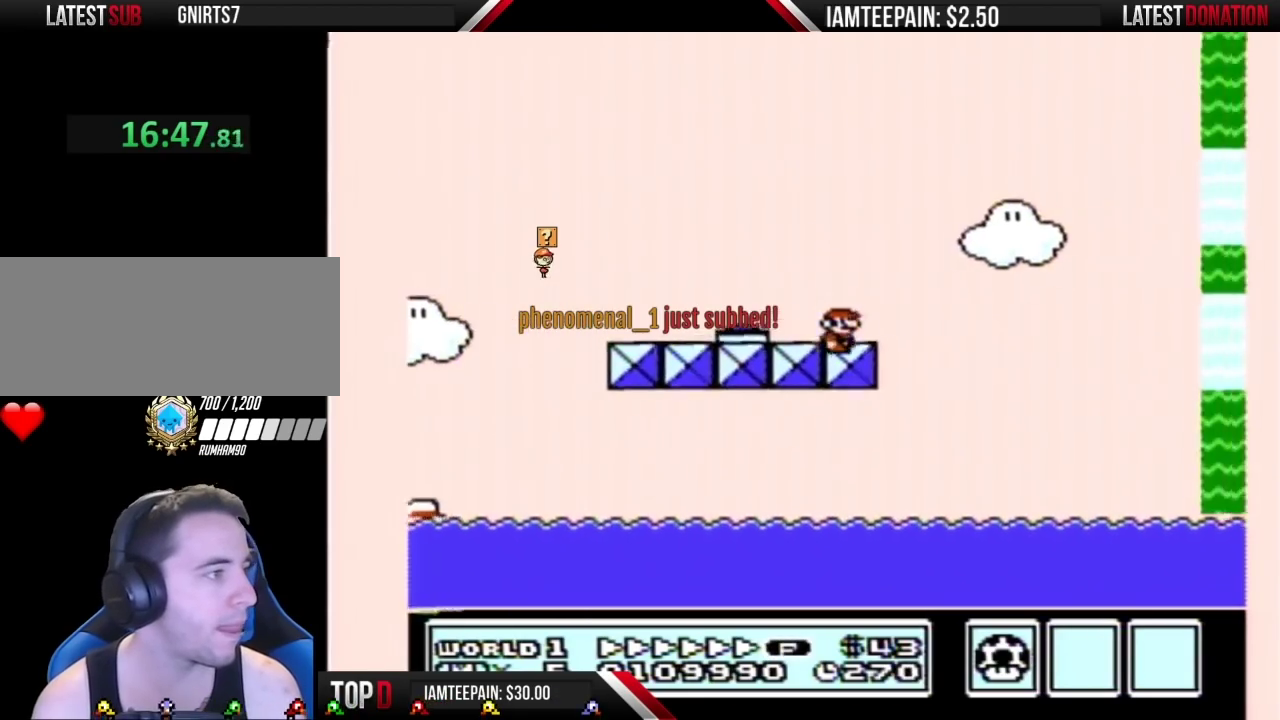
{"buttons": ["A", "B", "DPAD_RIGHT"], "events": [[100, "A", "down"]]}
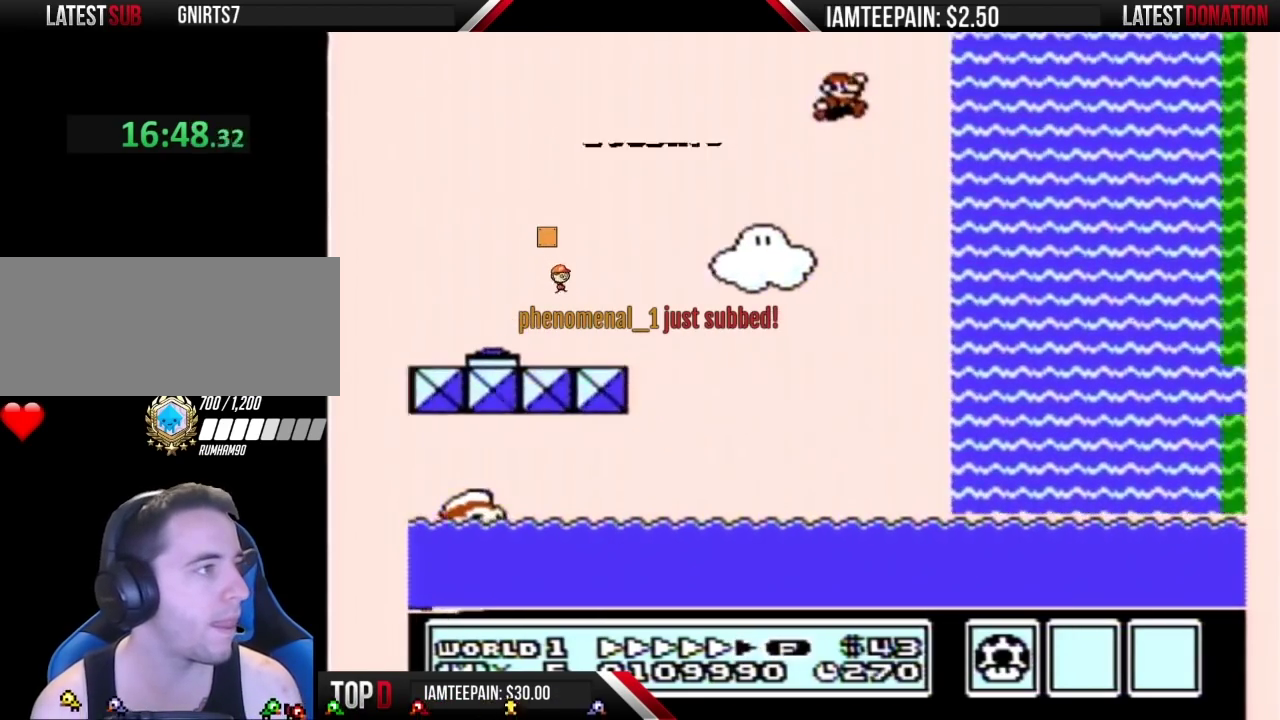
{"buttons": ["B", "DPAD_RIGHT"], "events": [[100, "A", "up"]]}
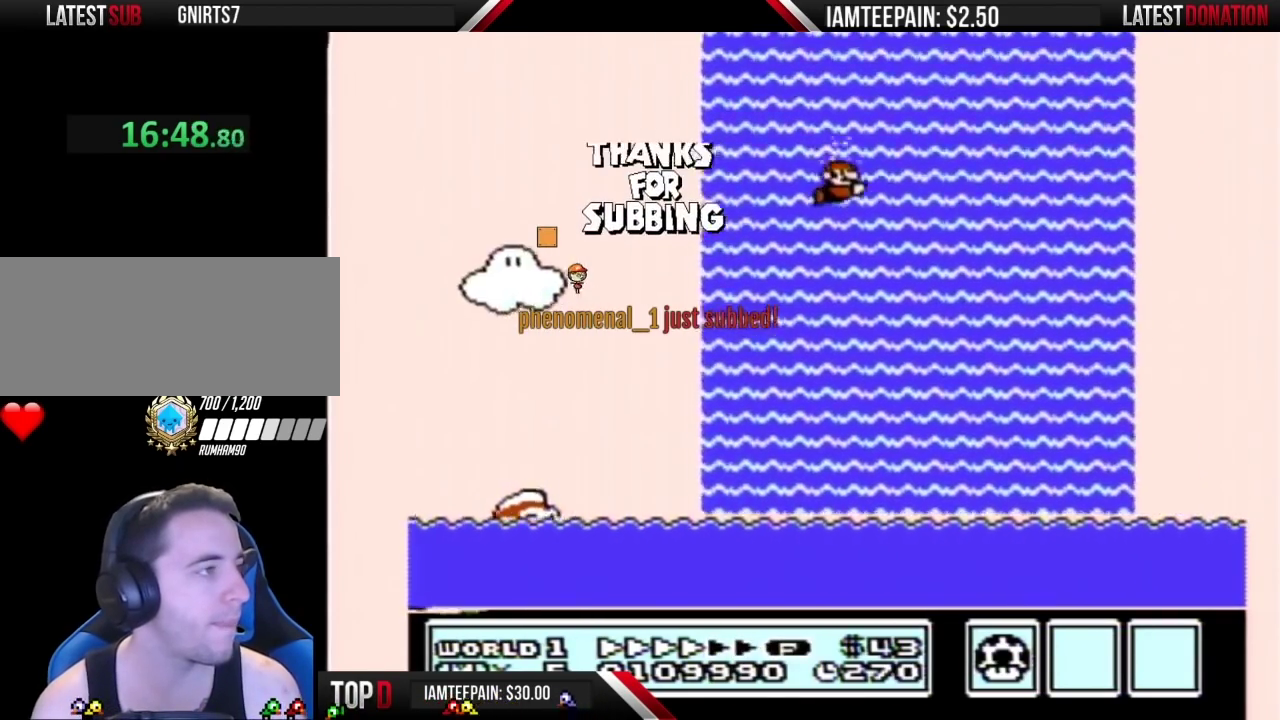
{"buttons": ["A", "B", "DPAD_UP", "DPAD_RIGHT"], "events": [[67, "A", "down"], [133, "A", "up"], [200, "A", "down"], [250, "A", "up"], [317, "A", "down"], [383, "A", "up"], [450, "A", "down"], [450, "DPAD_UP", "down"]]}
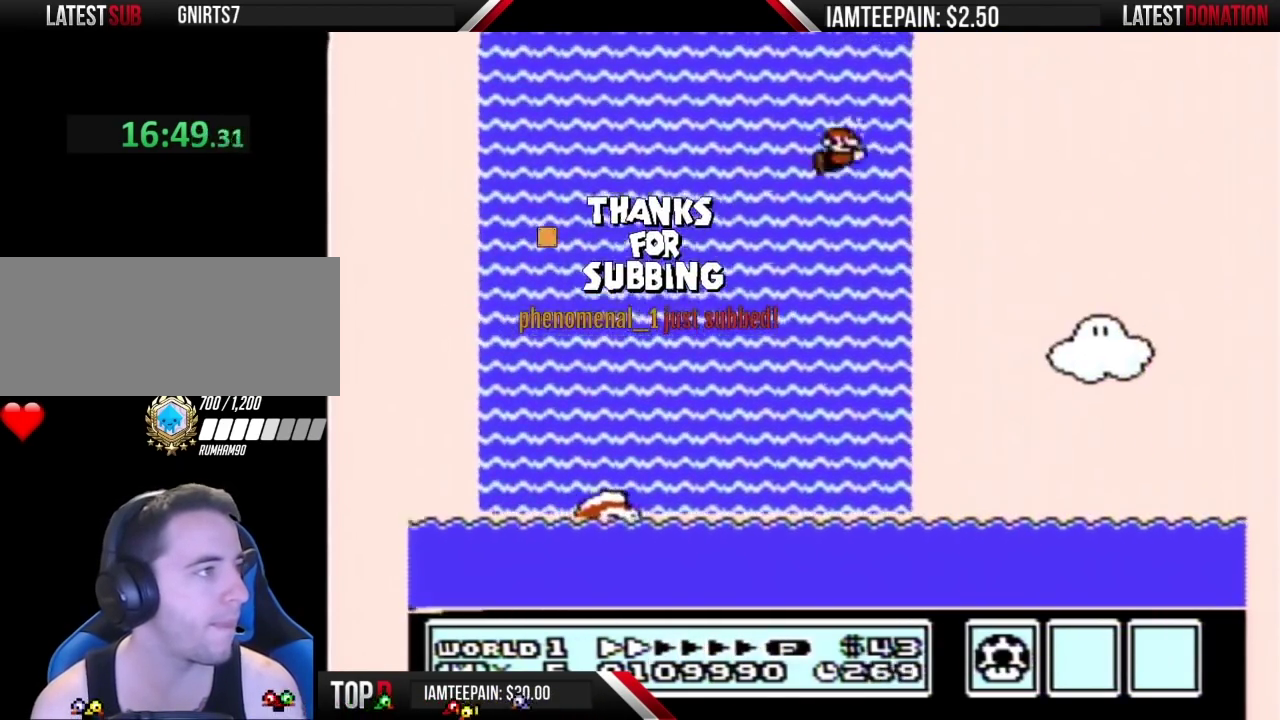
{"buttons": ["A", "B", "DPAD_UP", "DPAD_RIGHT"], "events": [[17, "A", "up"], [67, "A", "down"]]}
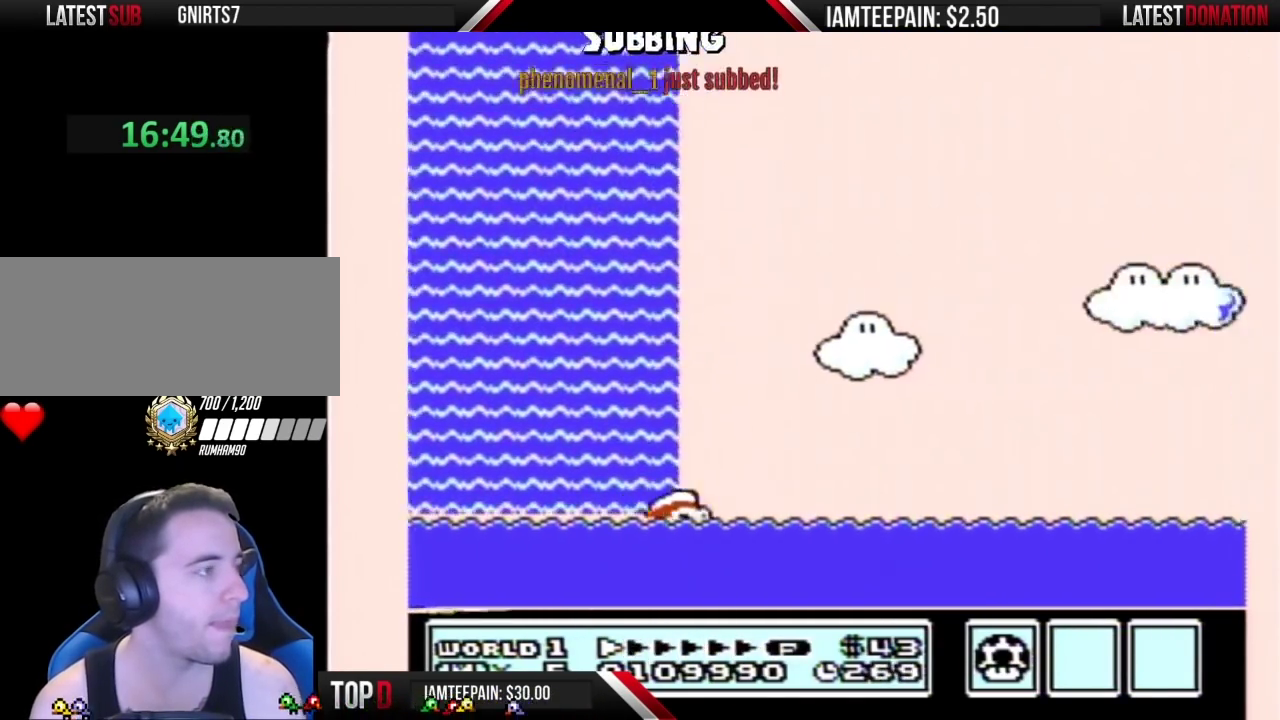
{"buttons": ["A", "B", "DPAD_RIGHT"], "events": [[100, "DPAD_UP", "up"]]}